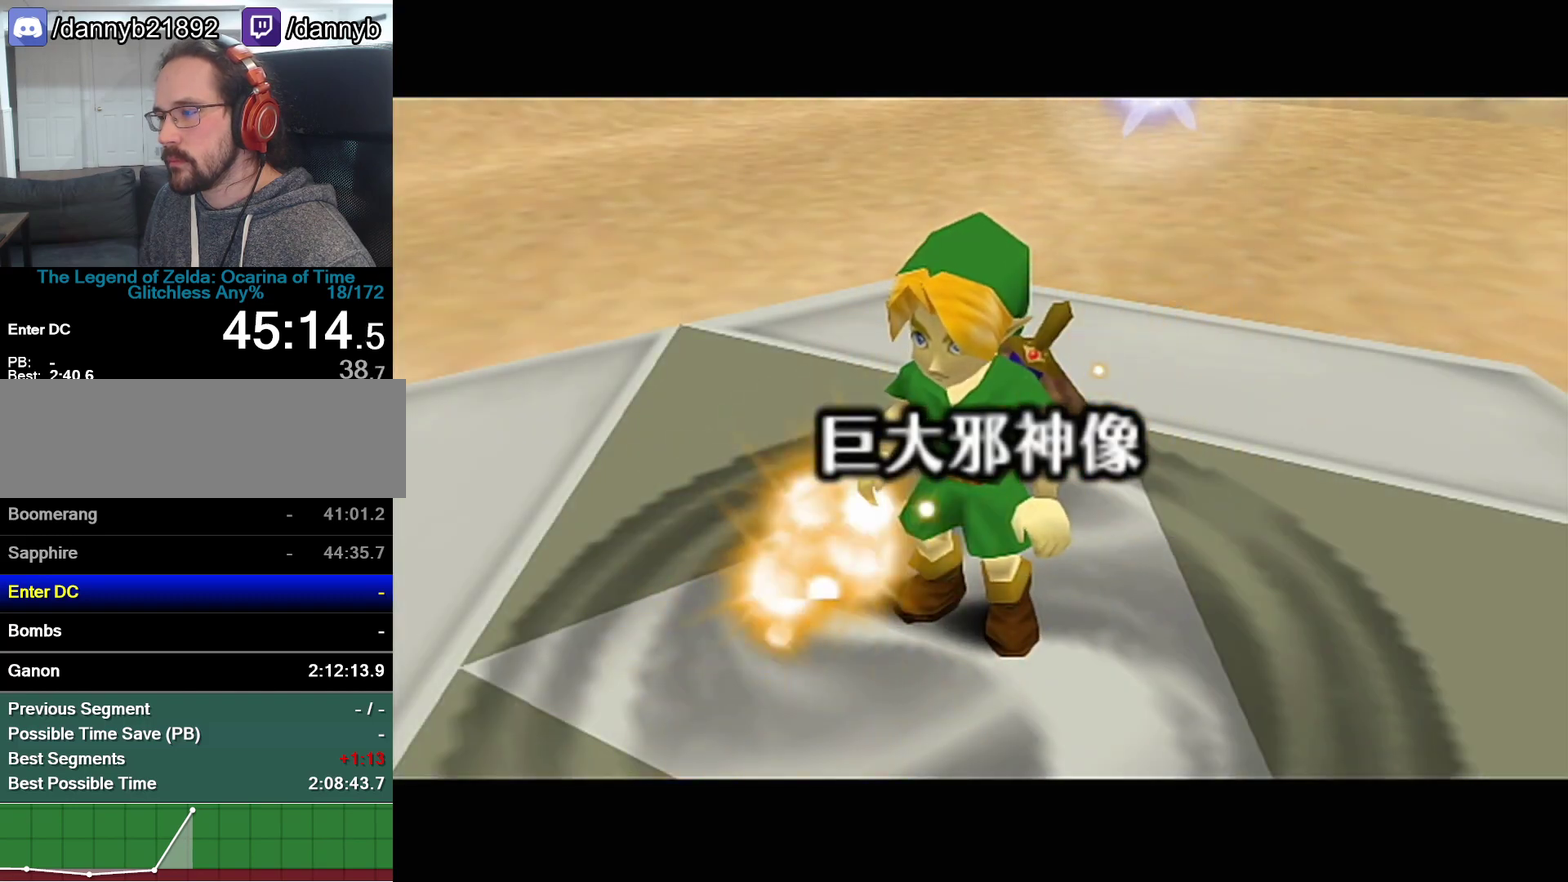
Gameplay with a controller (Nintendo layout); each line is a JSON object with the inputs held at the frame after it. "events" lists button and stick changes between this image and that frame as [ms after this image, input, new state], when the widget could be followed in between. Not read: L3 R3.
{"buttons": [], "left_stick": "up-right", "events": [[300, "left_stick", "up-right"]]}
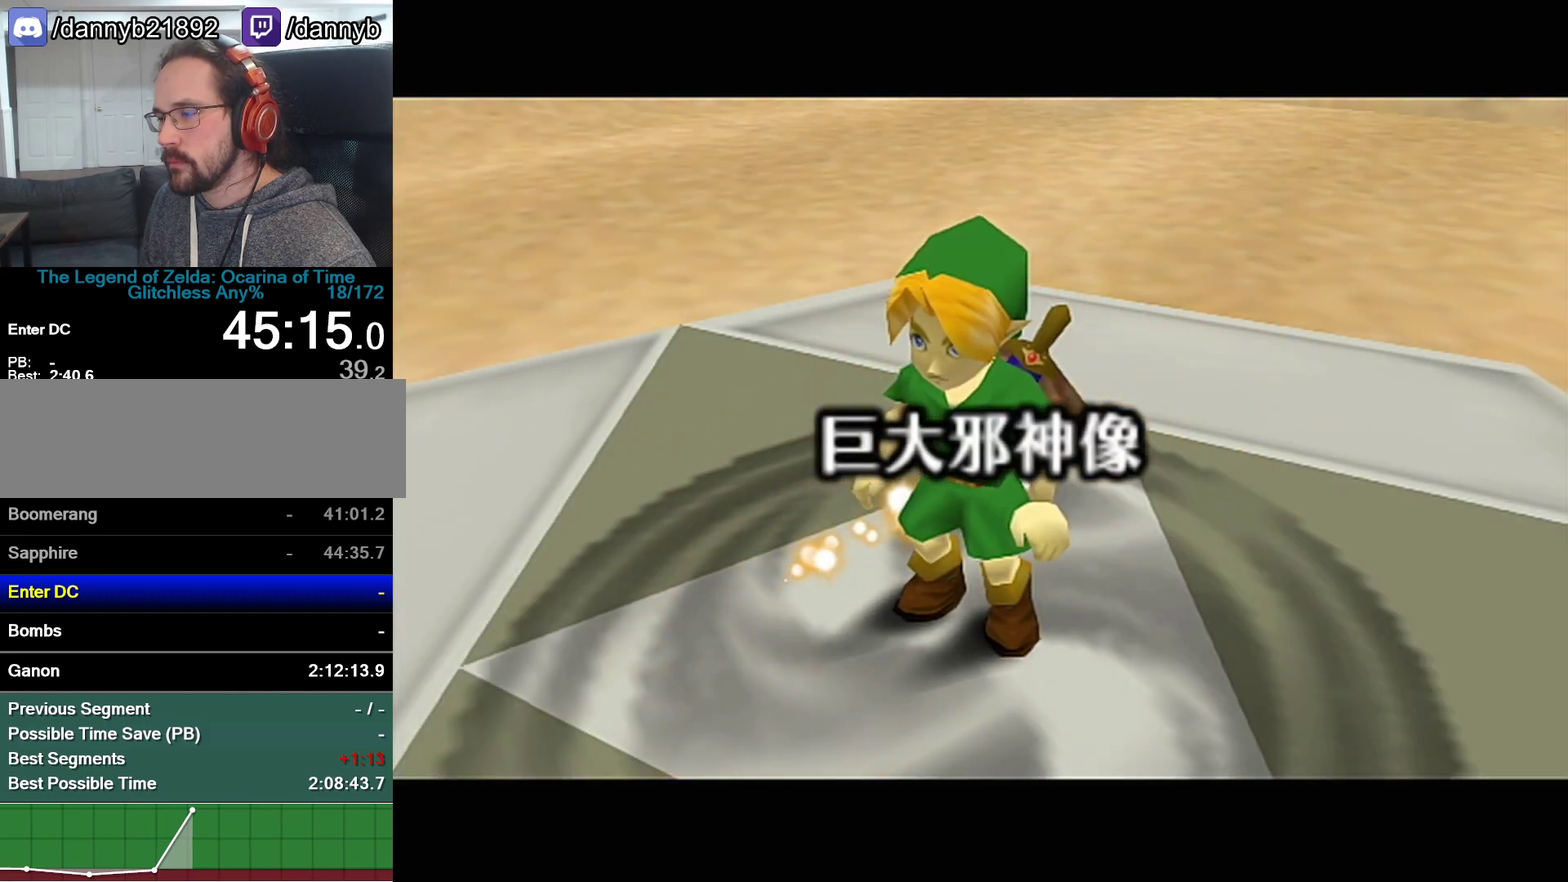
{"buttons": [], "left_stick": "up-right", "events": []}
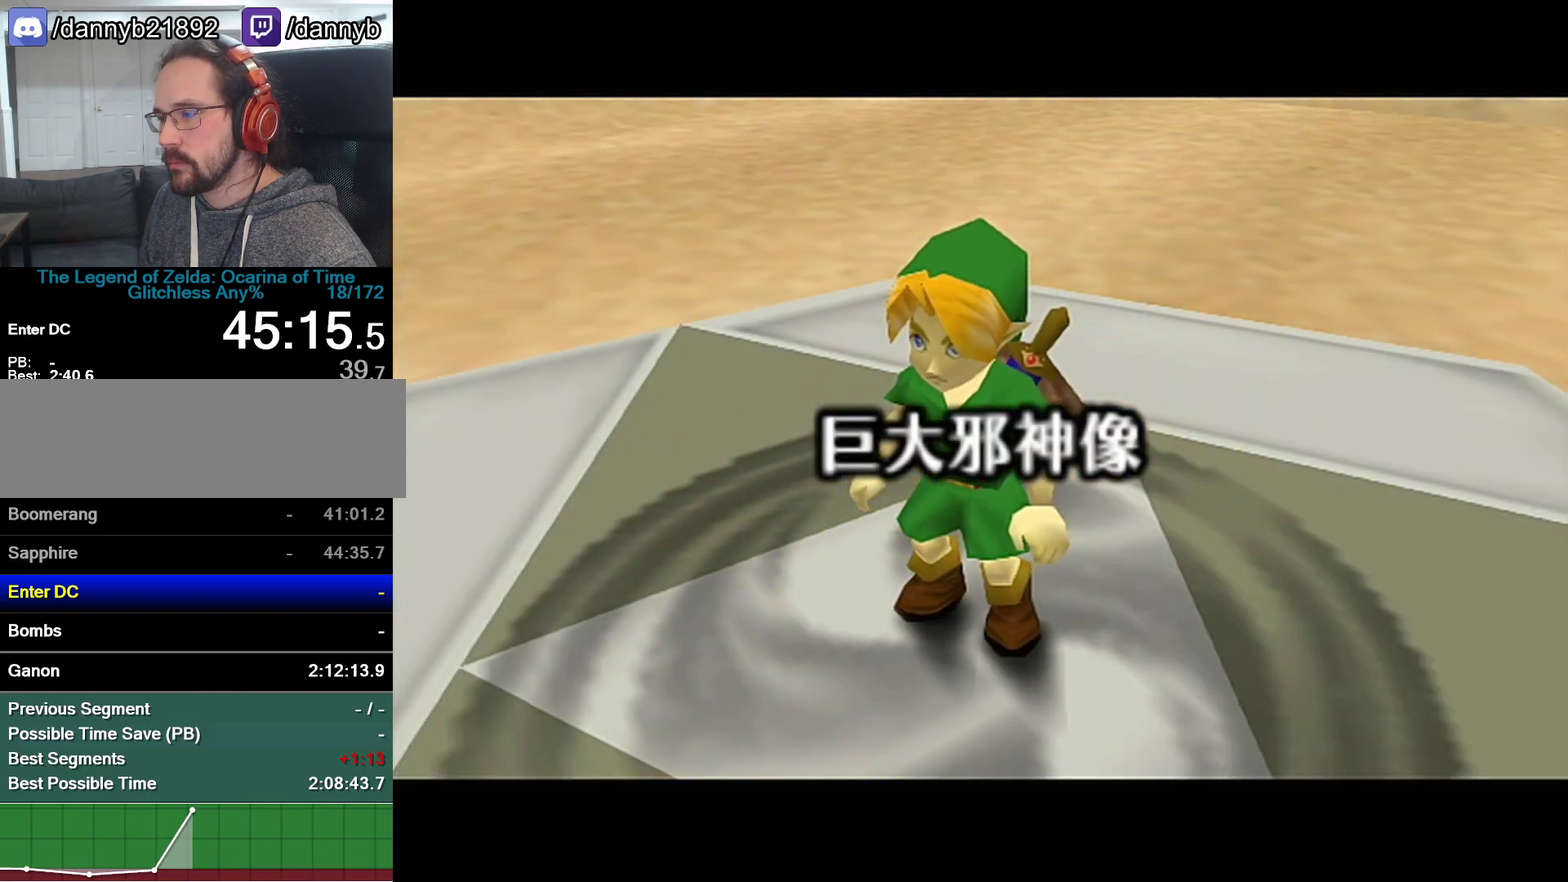
{"buttons": [], "left_stick": "up-right", "events": []}
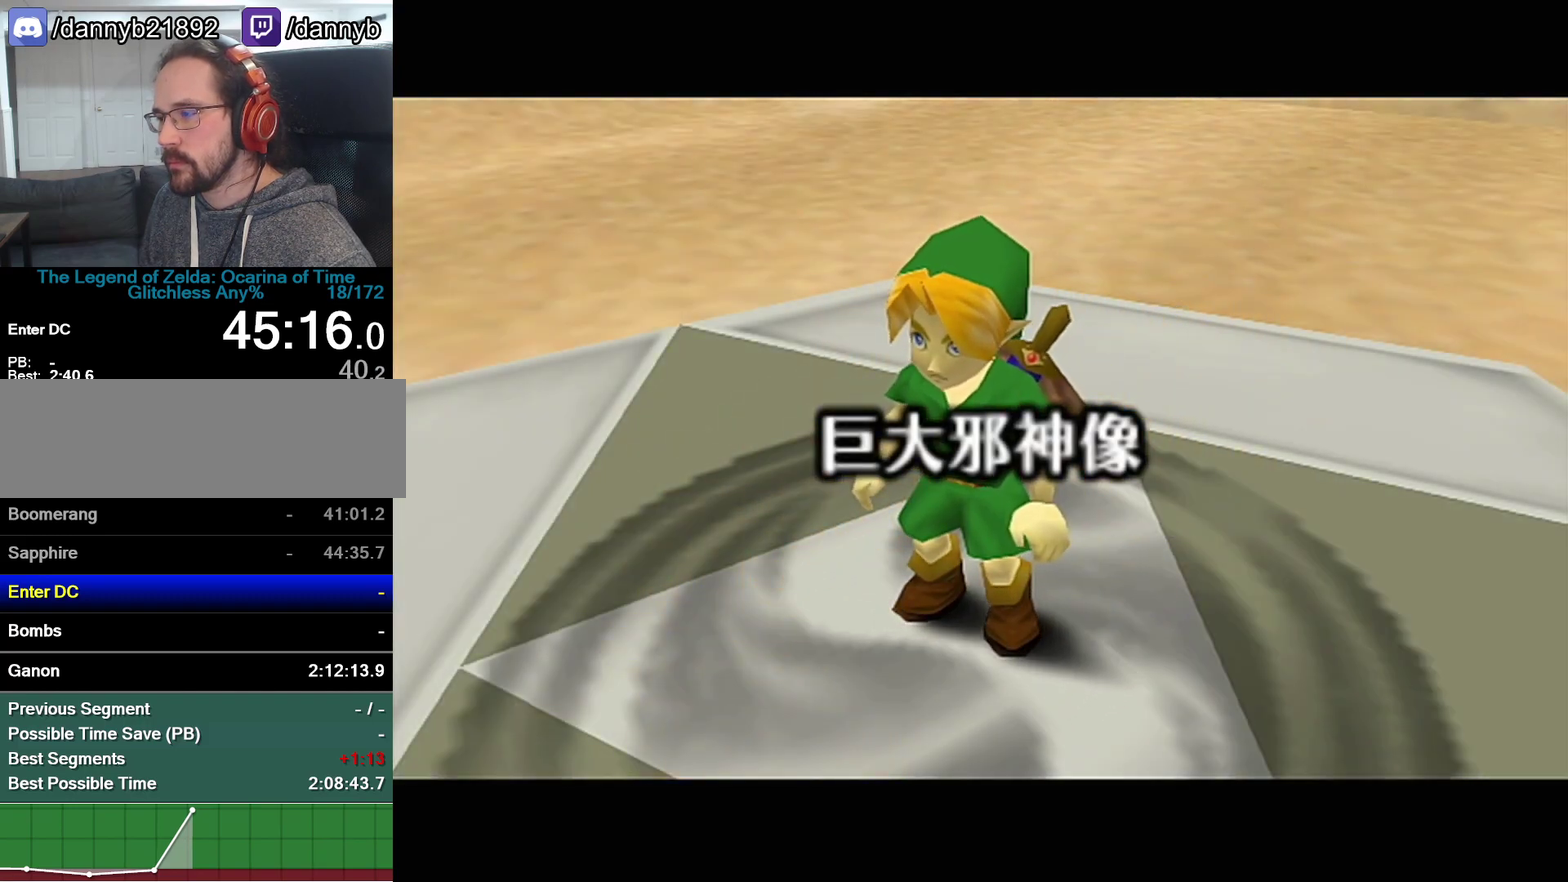
{"buttons": [], "left_stick": "up-right", "events": []}
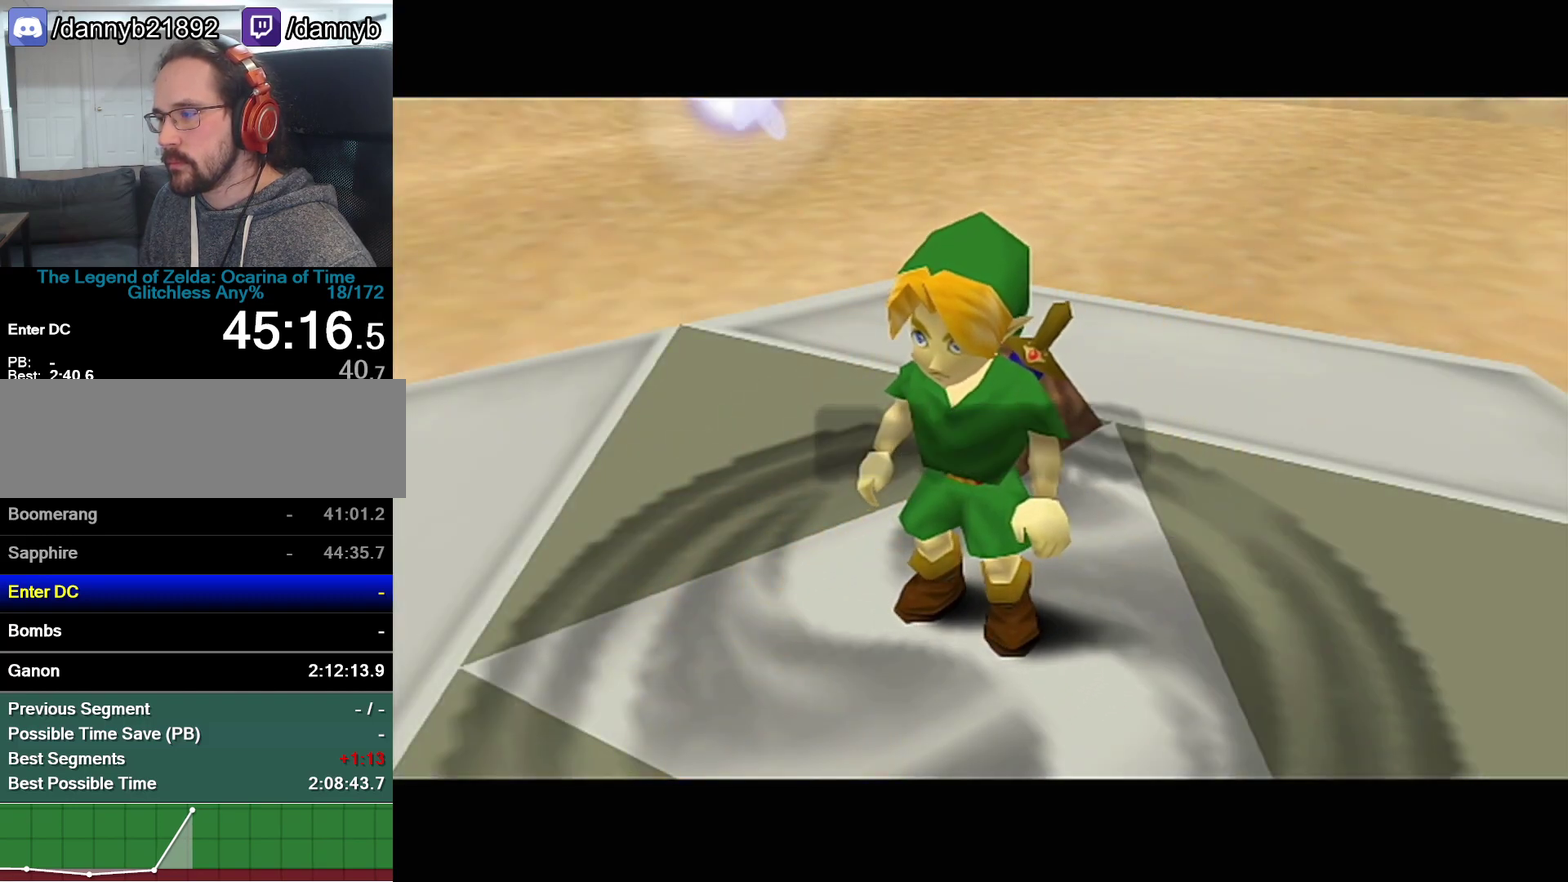
{"buttons": ["A"], "left_stick": "up-right", "events": [[400, "A", "down"]]}
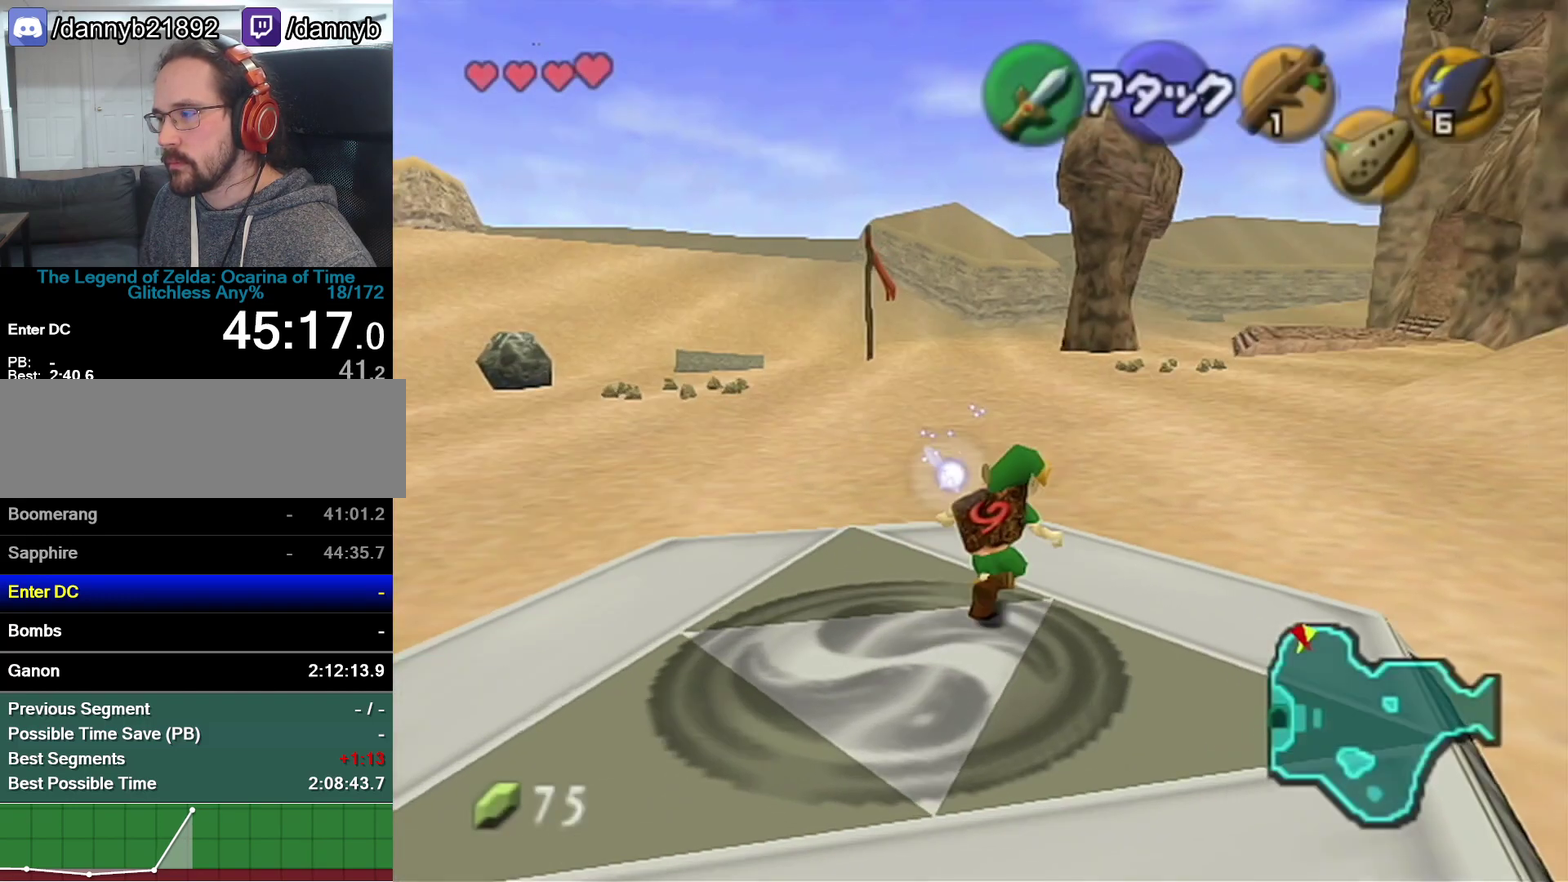
{"buttons": [], "left_stick": "up-right", "events": [[117, "A", "up"]]}
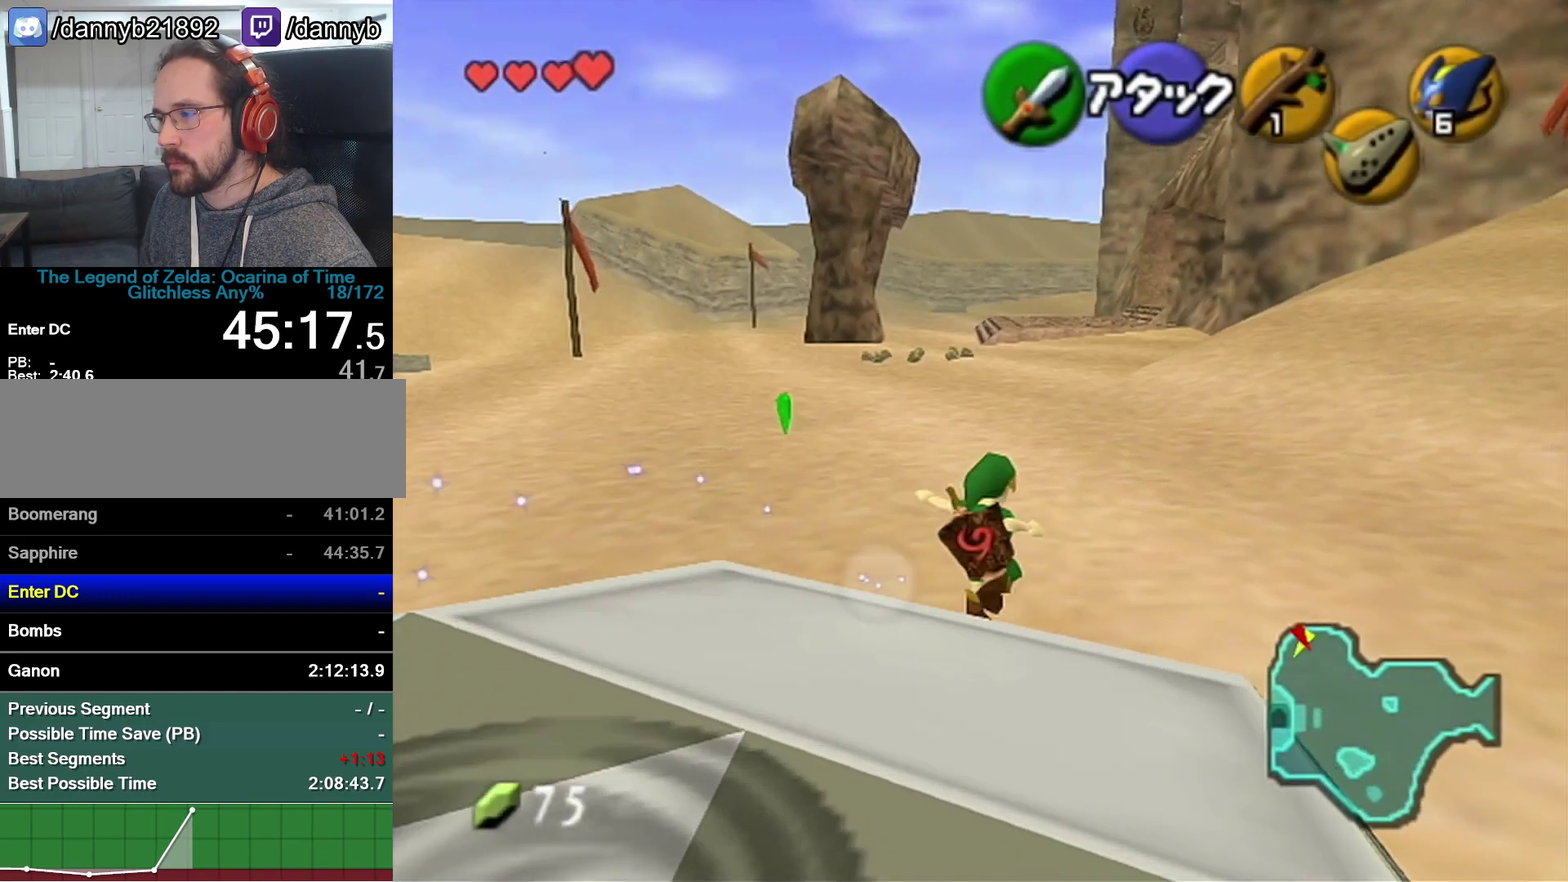
{"buttons": [], "left_stick": "down", "events": [[233, "left_stick", "up"], [500, "left_stick", "down"]]}
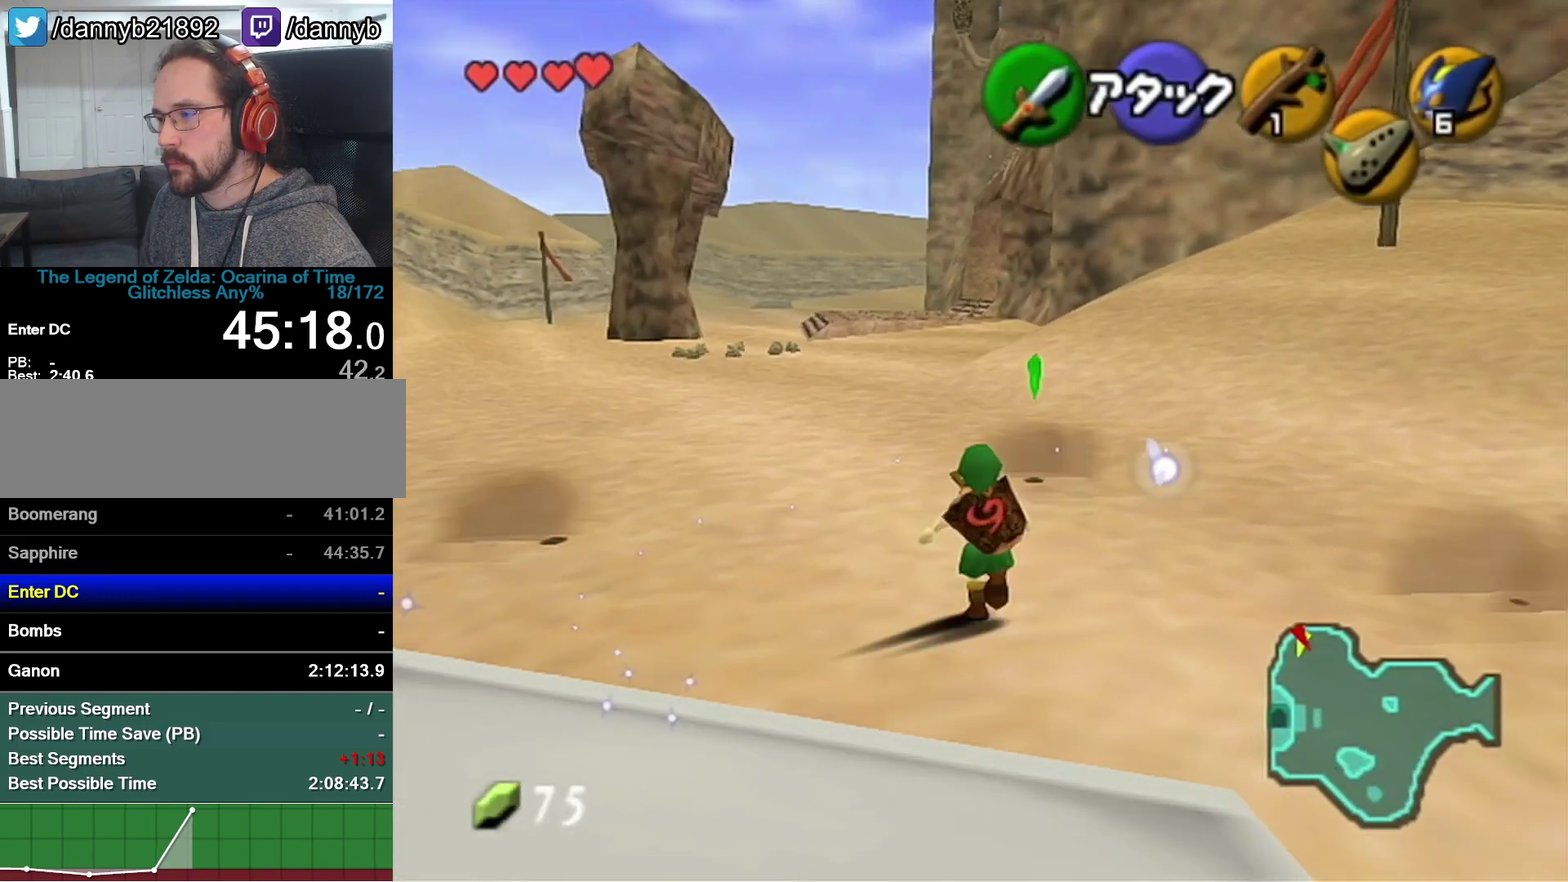
{"buttons": ["Z"], "left_stick": "center", "events": [[117, "Z", "down"], [267, "START", "down"], [400, "START", "up"], [467, "left_stick", "center"]]}
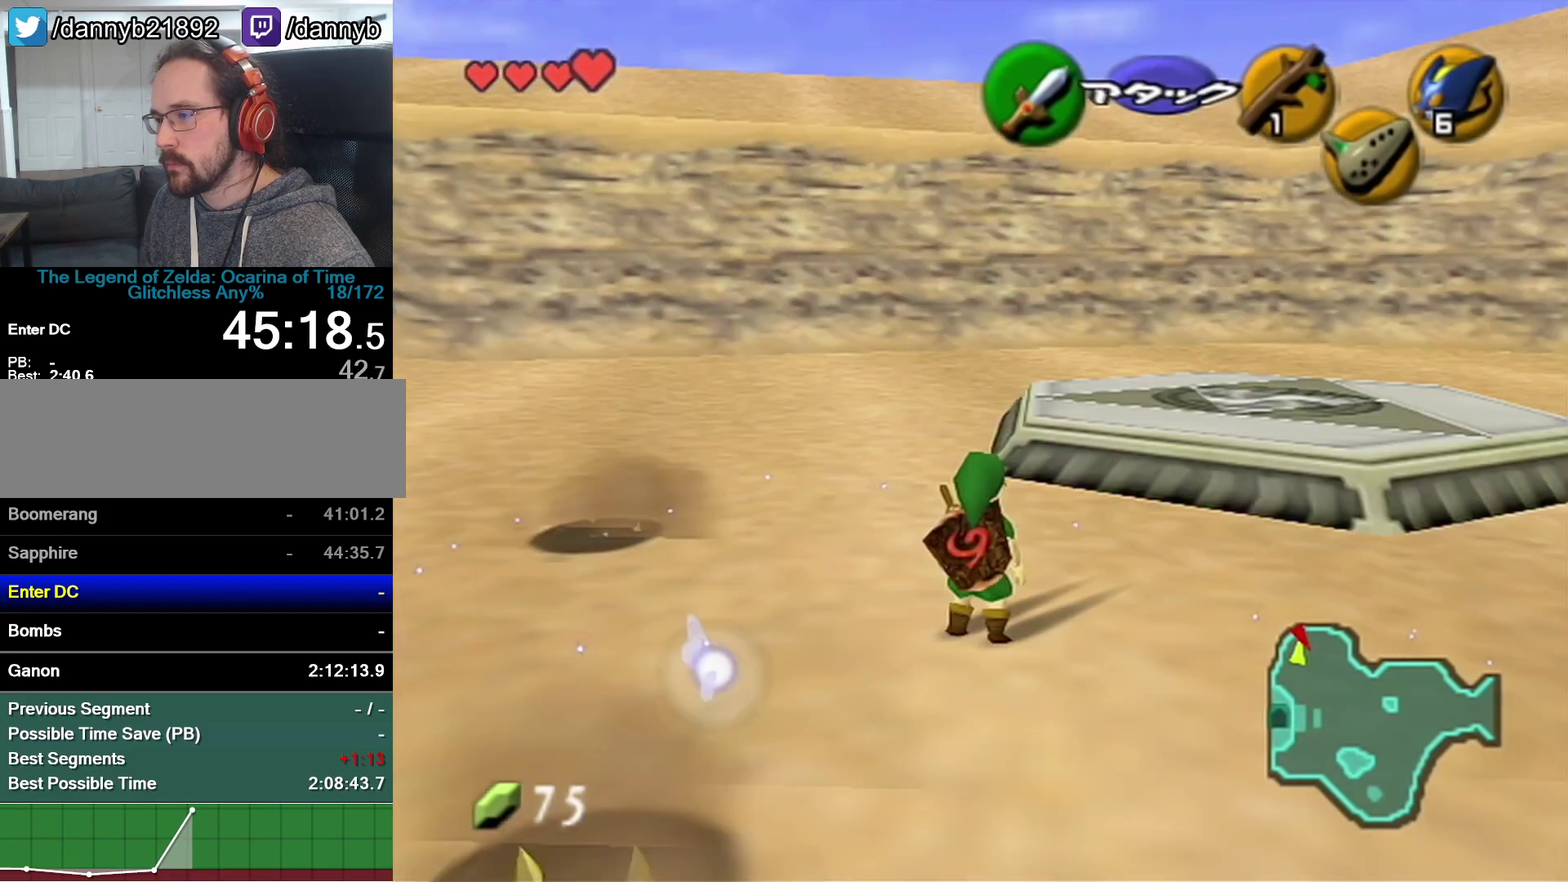
{"buttons": ["Z"], "left_stick": "center", "events": []}
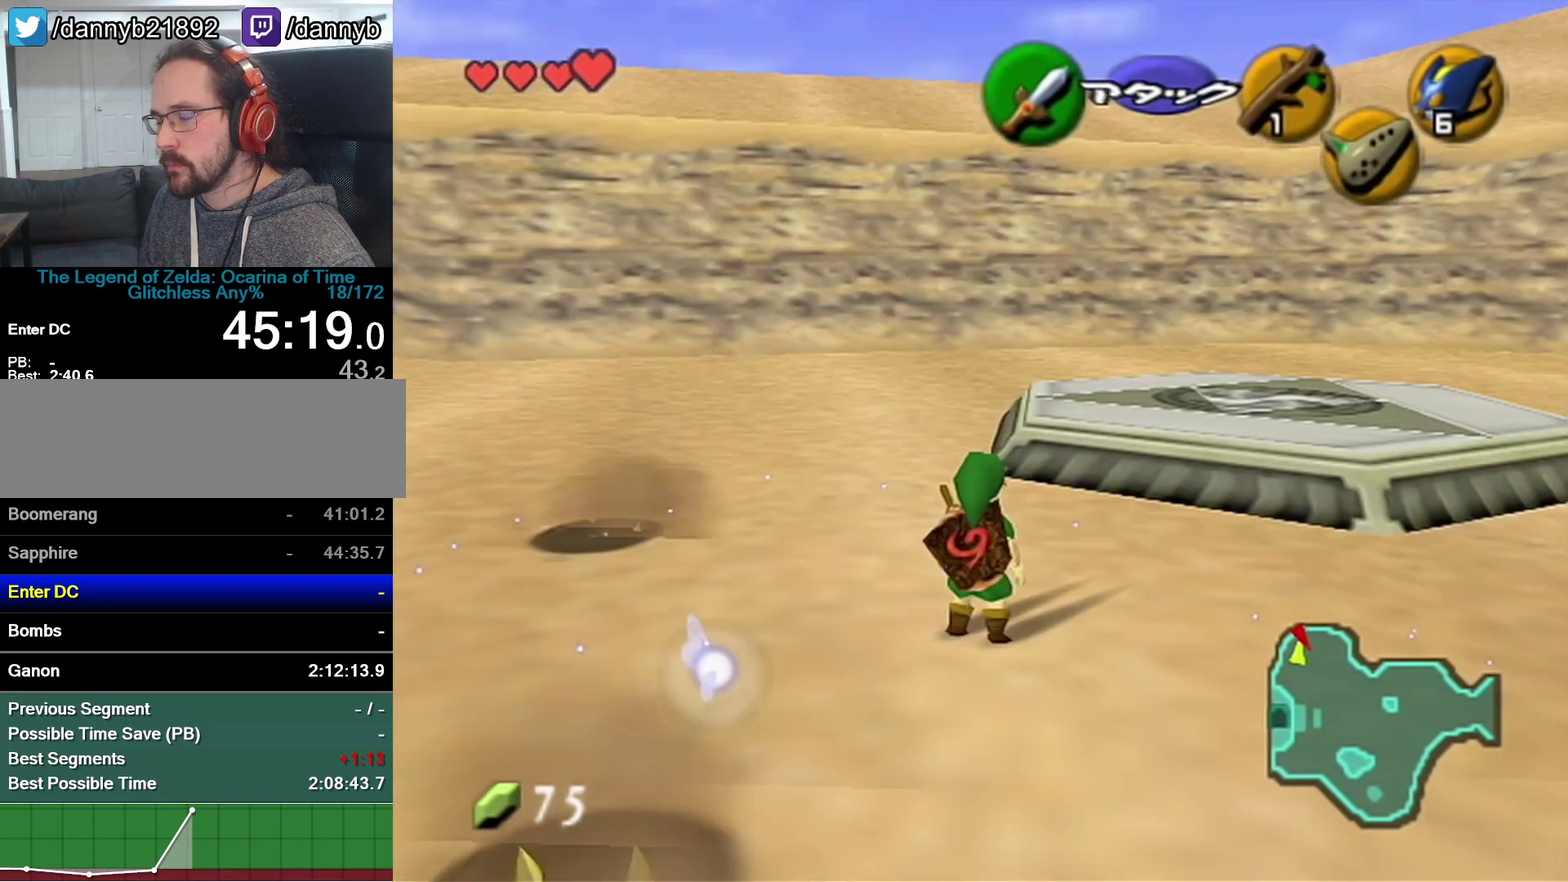
{"buttons": ["Z"], "left_stick": "center", "events": []}
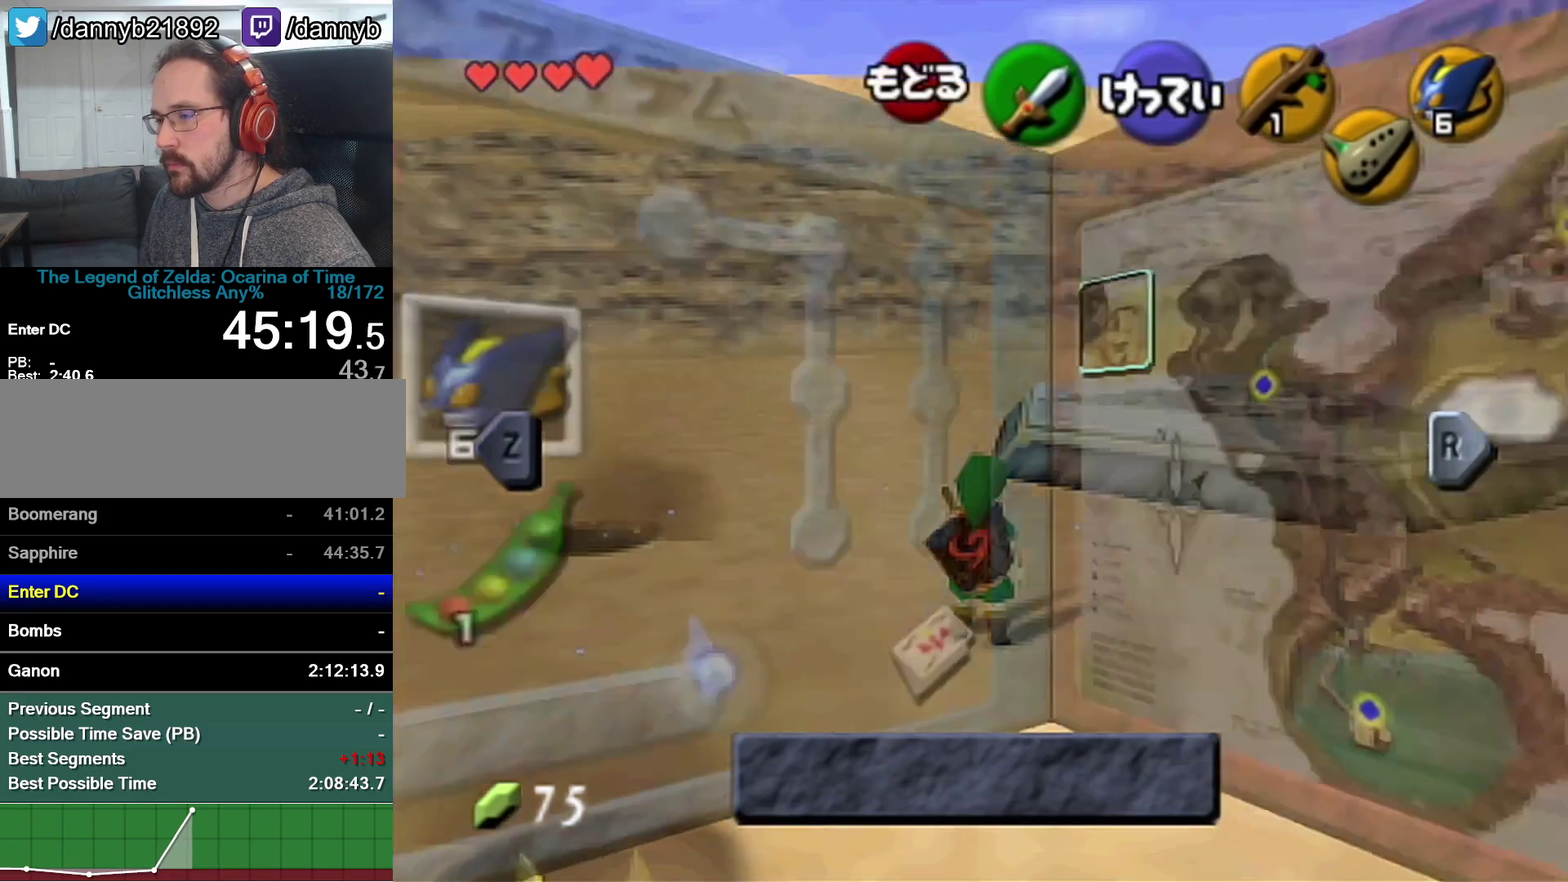
{"buttons": ["Z"], "left_stick": "down", "events": [[217, "left_stick", "down"], [367, "left_stick", "left"], [483, "left_stick", "down"]]}
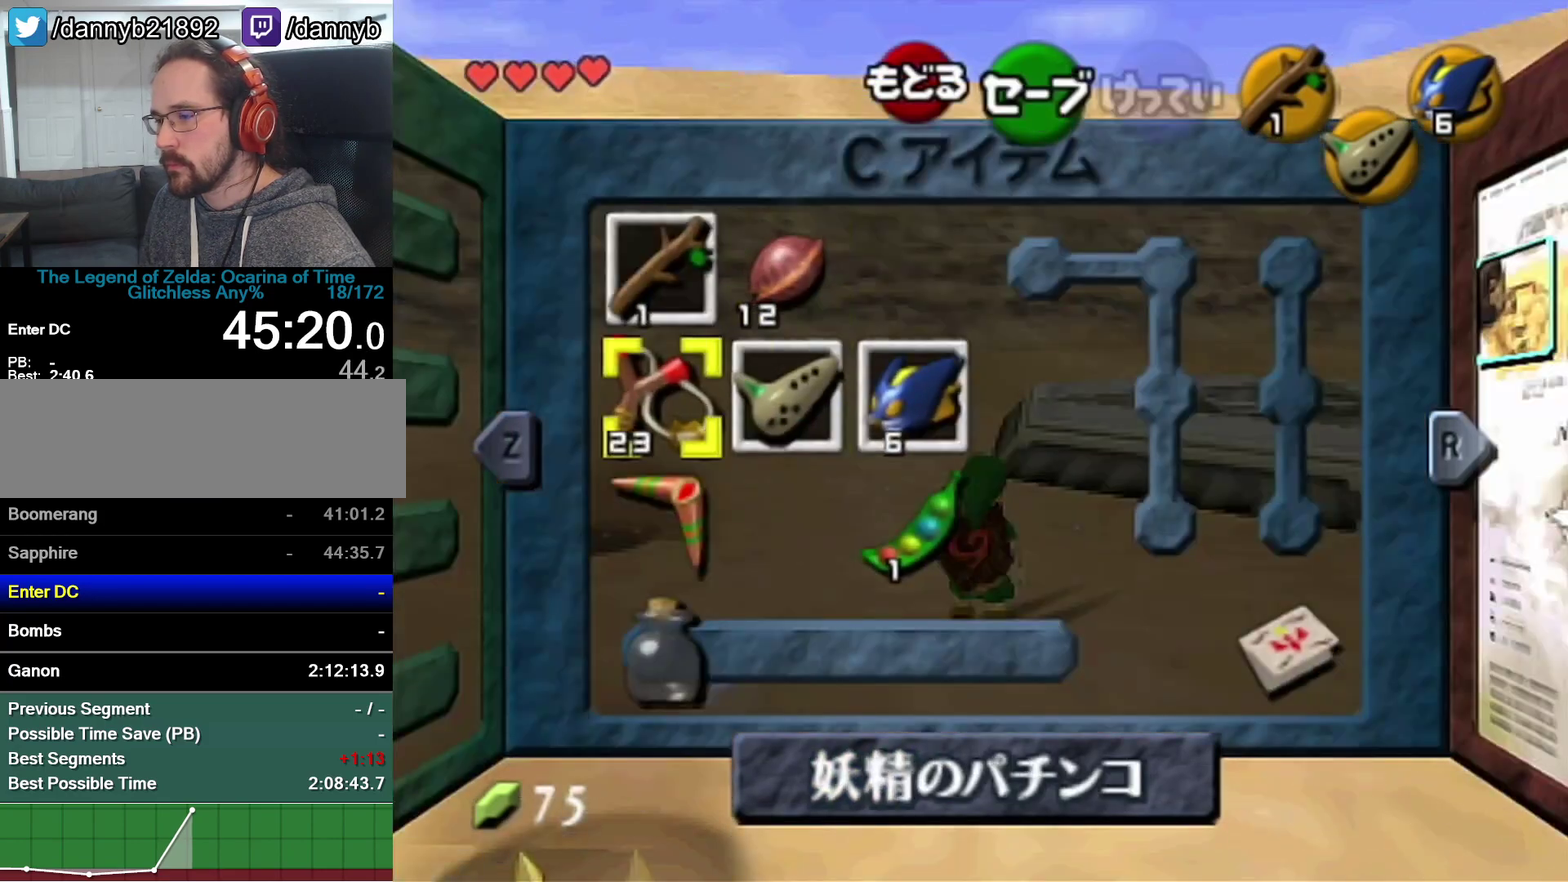
{"buttons": ["Z"], "left_stick": "center", "events": [[17, "left_stick", "down-right"], [233, "C_DOWN", "down"], [233, "left_stick", "center"], [300, "C_DOWN", "up"]]}
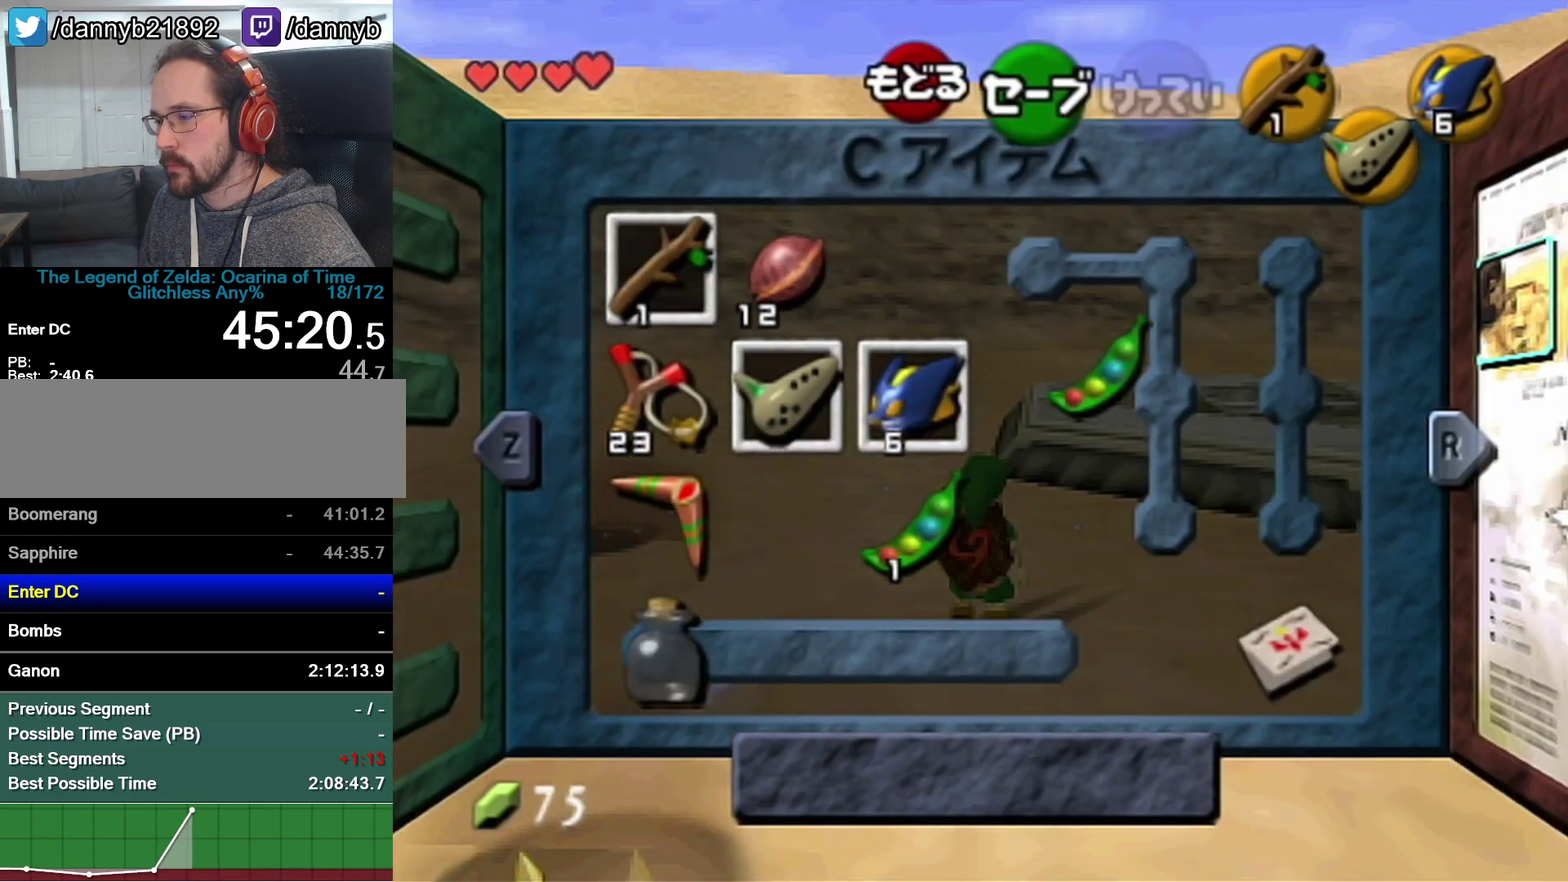
{"buttons": ["Z"], "left_stick": "down", "events": [[150, "START", "down"], [250, "START", "up"], [250, "left_stick", "down"]]}
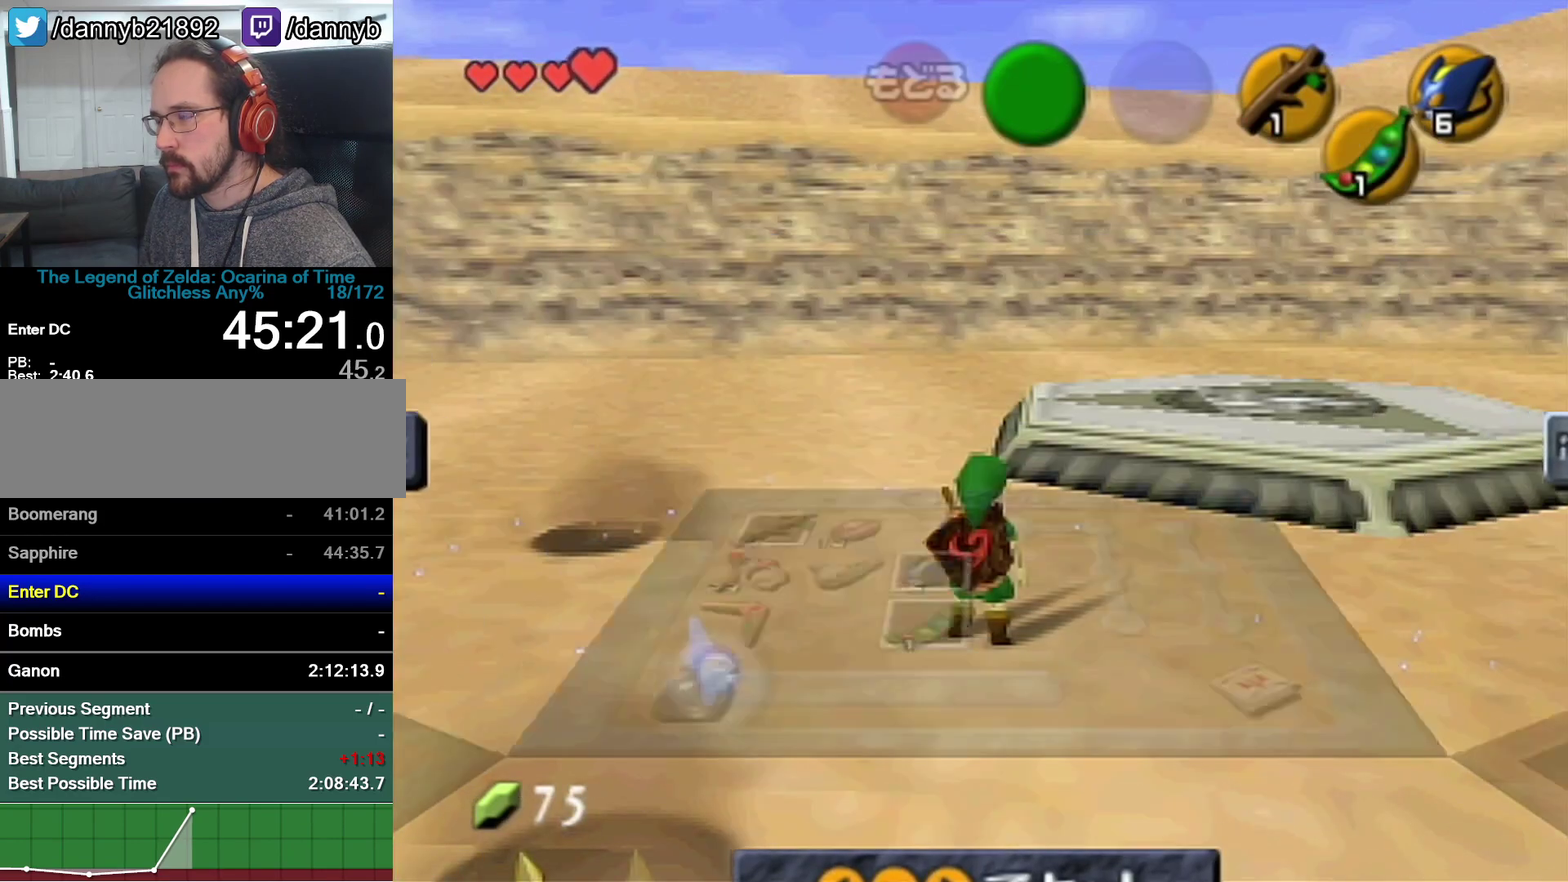
{"buttons": ["Z"], "left_stick": "down", "events": []}
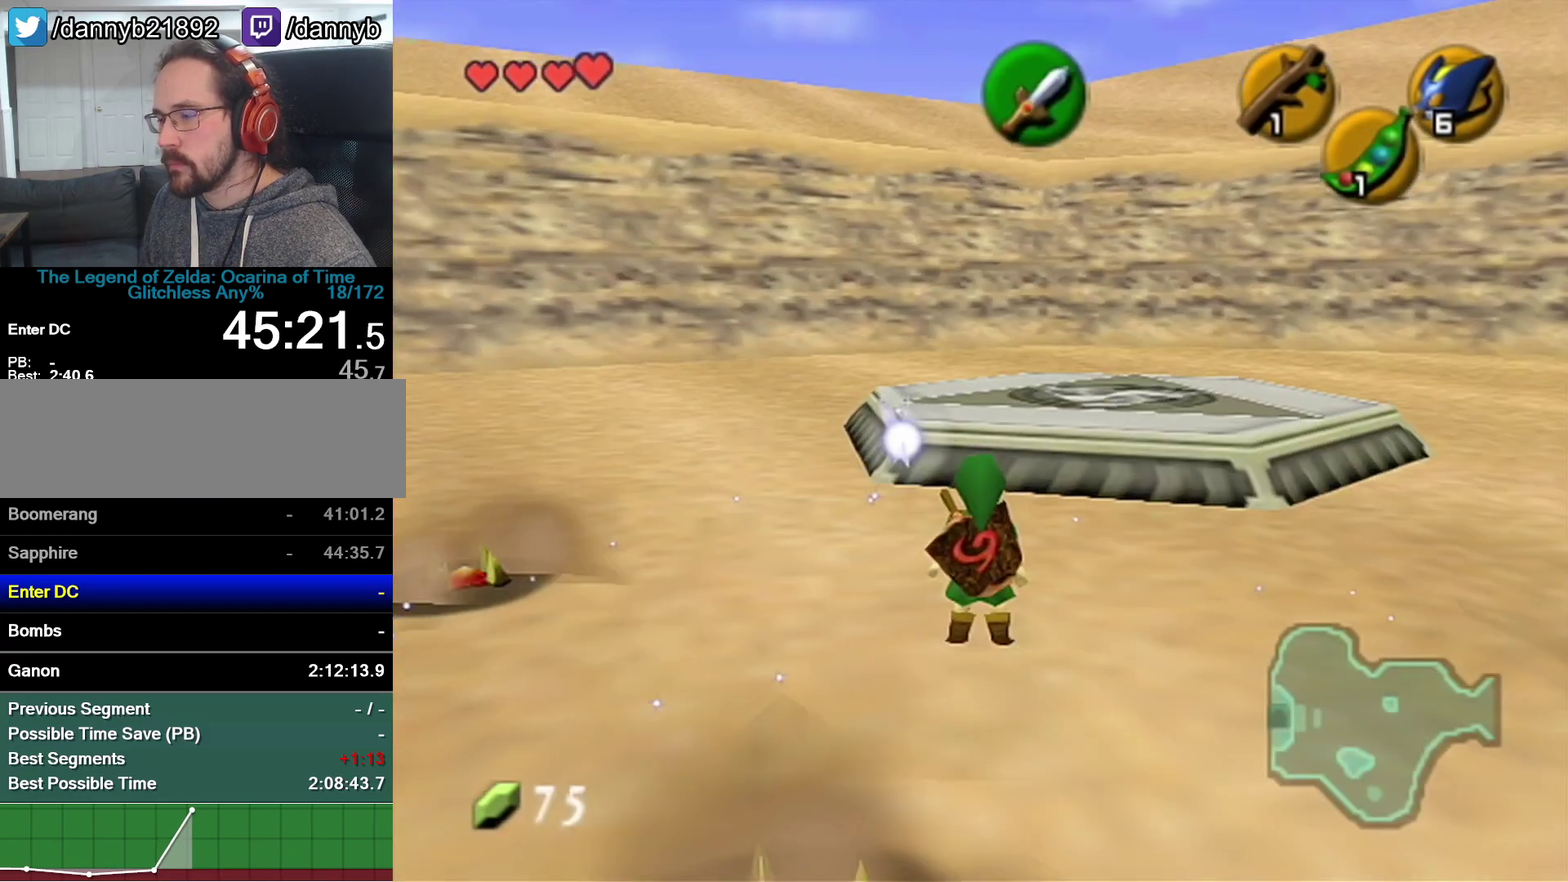
{"buttons": ["Z"], "left_stick": "down", "events": []}
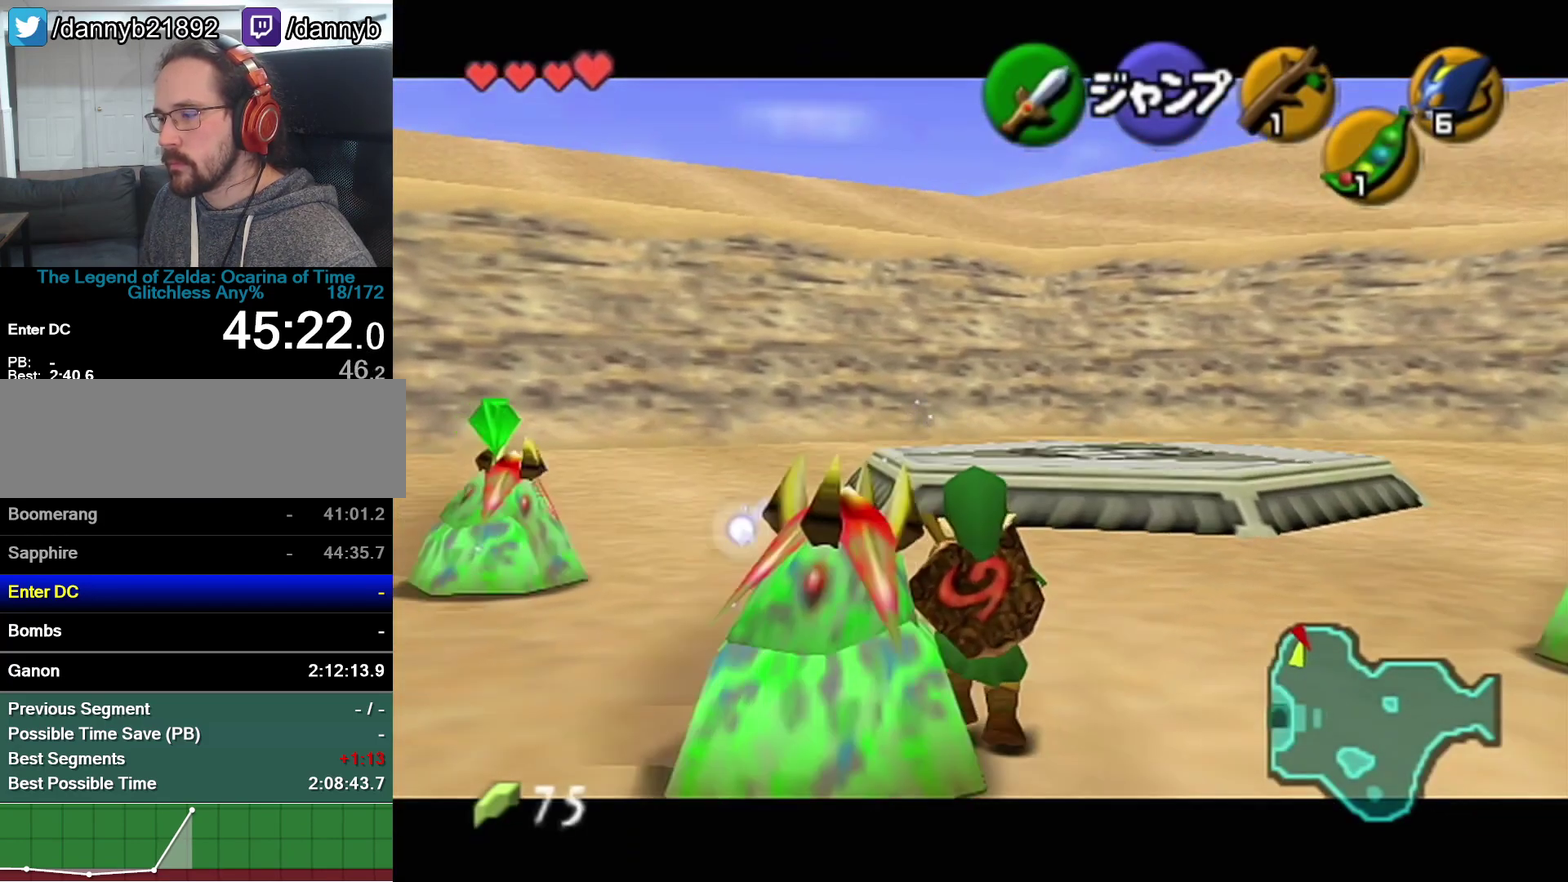
{"buttons": ["Z"], "left_stick": "down", "events": []}
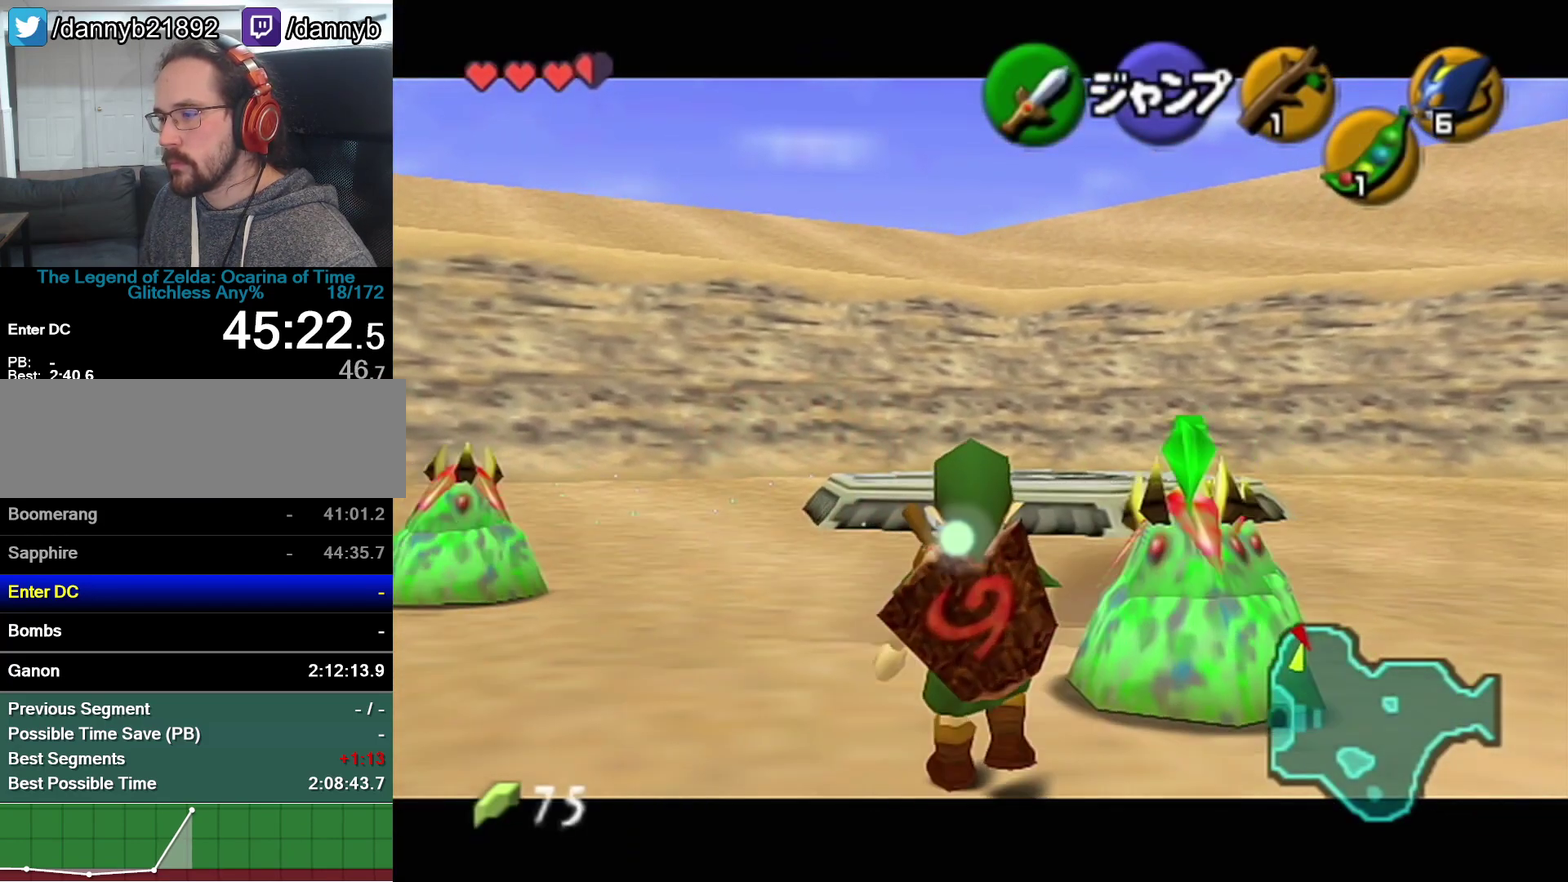
{"buttons": ["Z"], "left_stick": "down", "events": []}
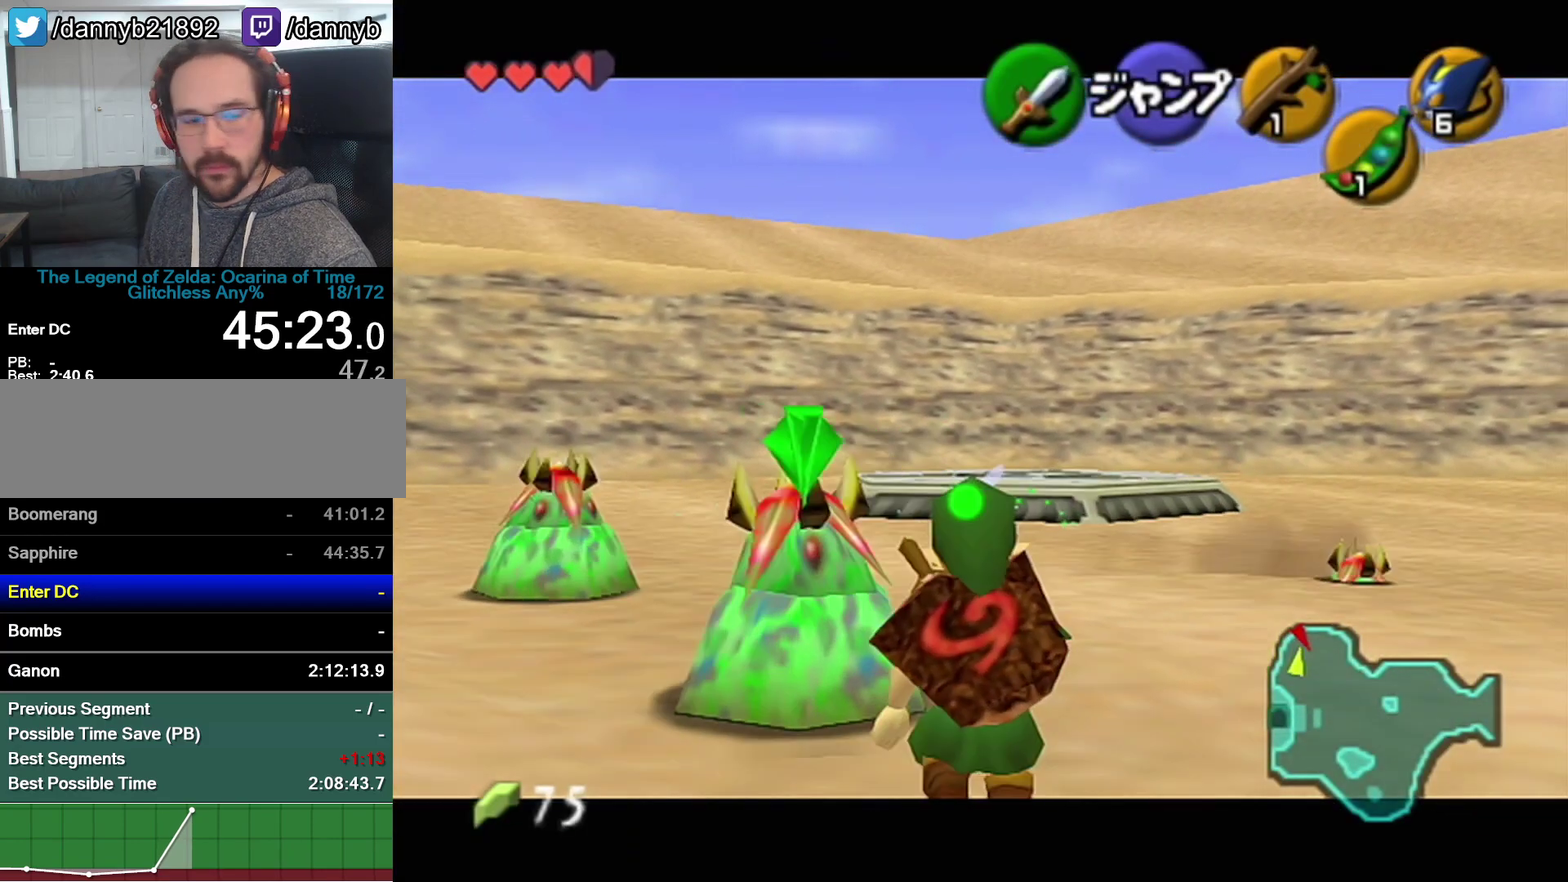
{"buttons": ["Z"], "left_stick": "down", "events": []}
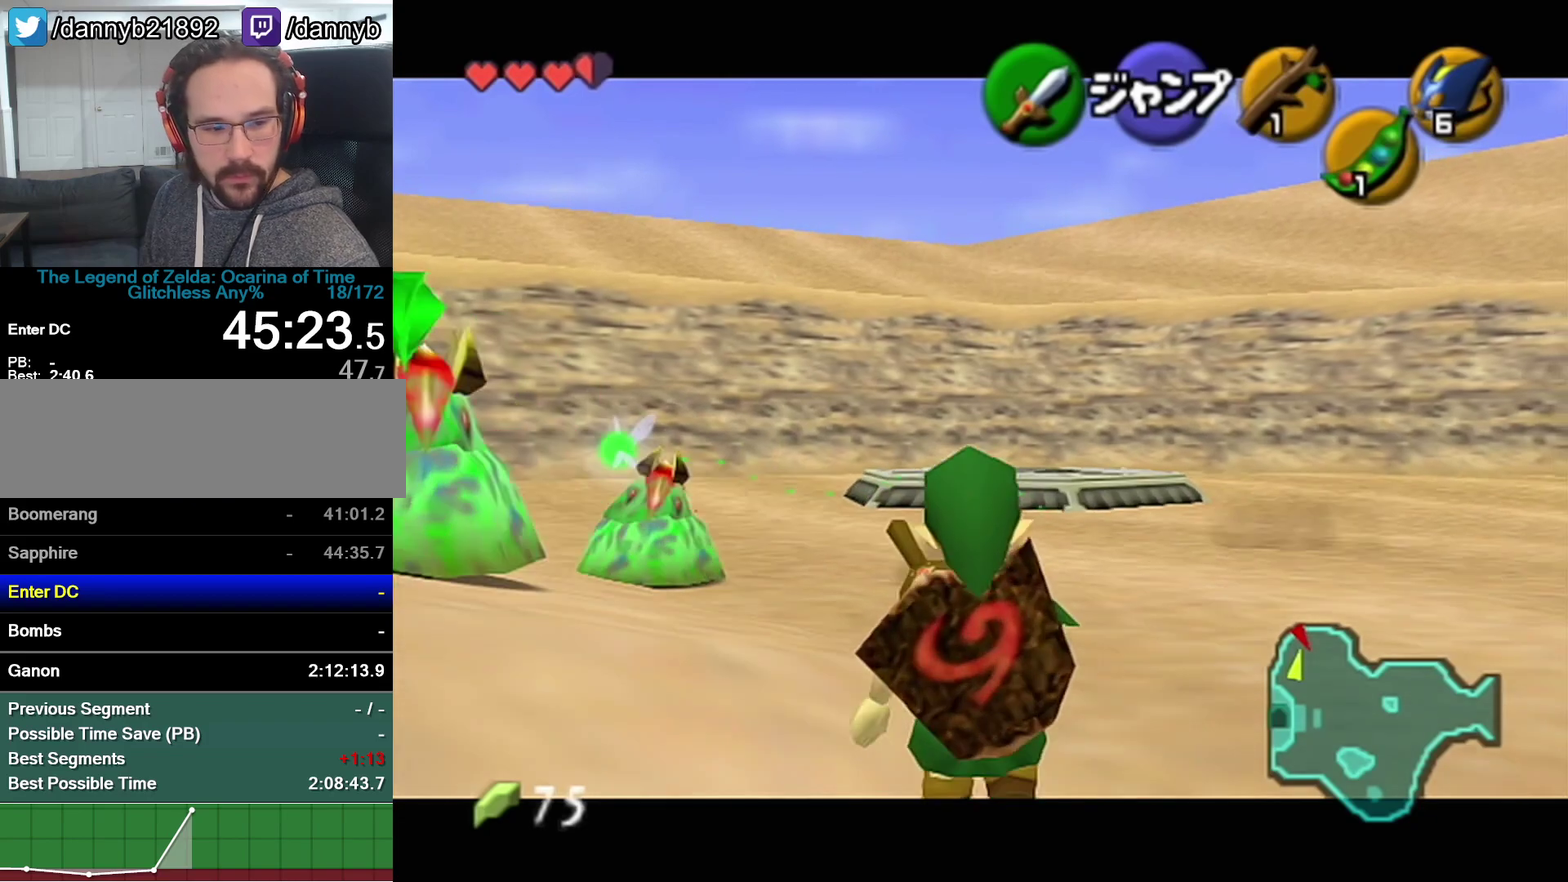
{"buttons": ["Z"], "left_stick": "down", "events": []}
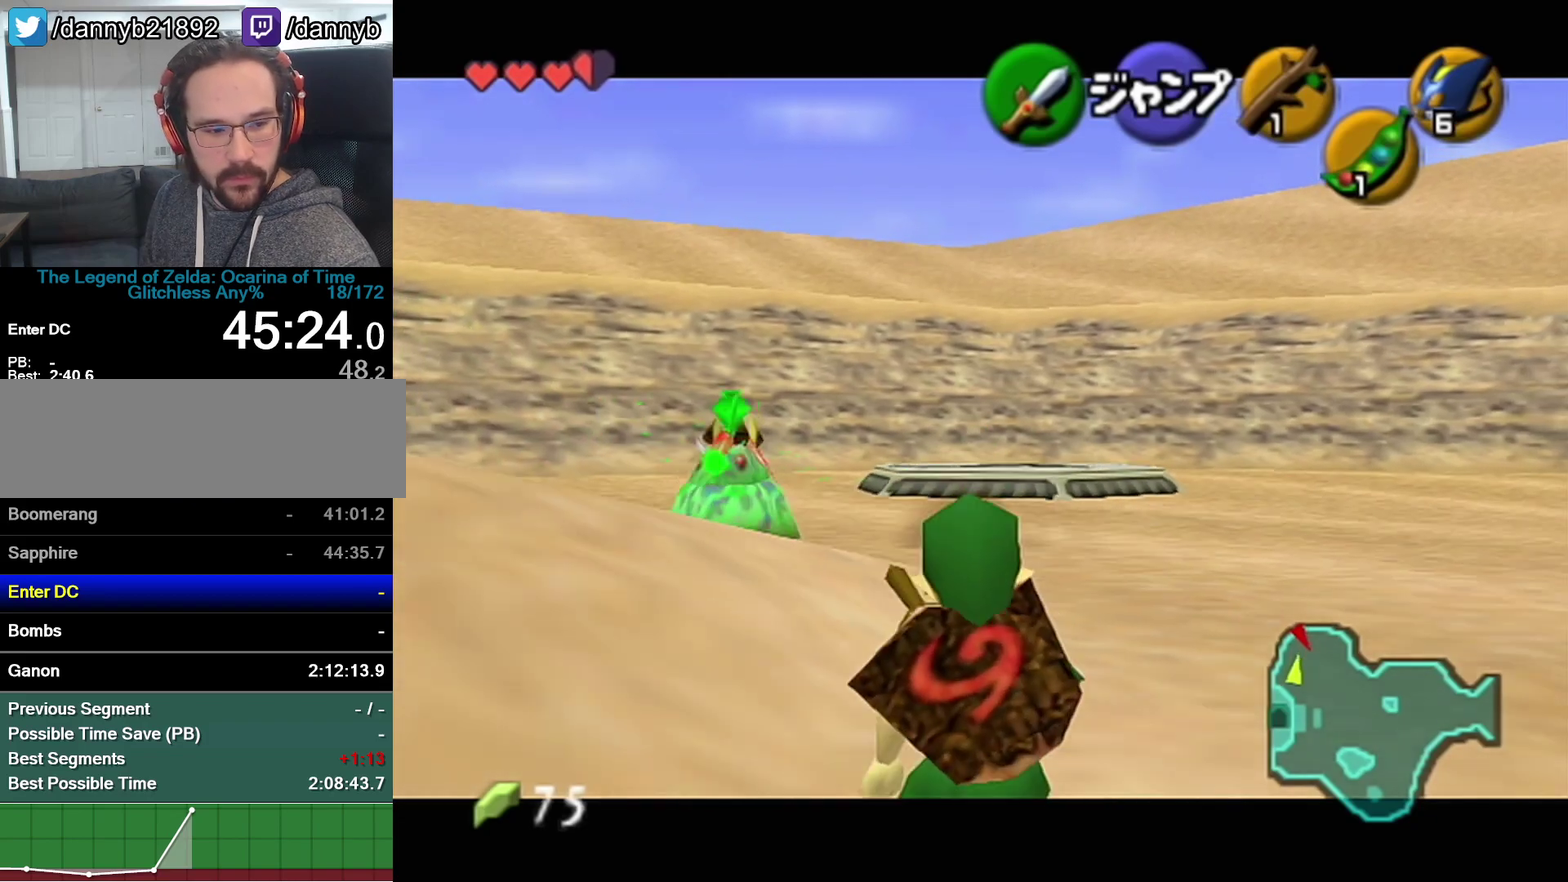
{"buttons": ["Z"], "left_stick": "down", "events": []}
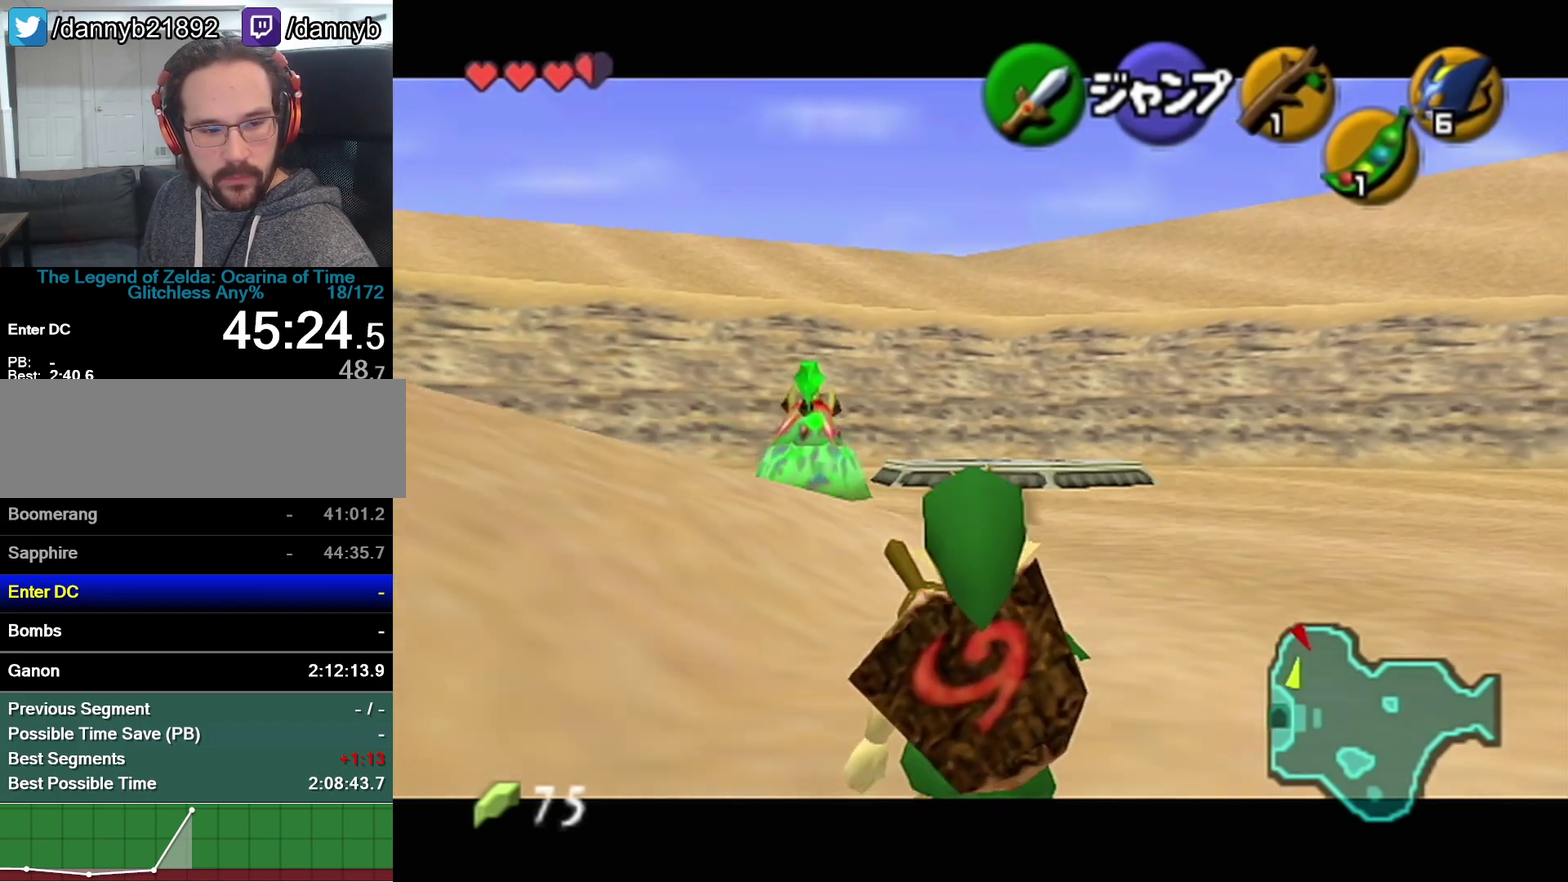
{"buttons": ["Z"], "left_stick": "down", "events": []}
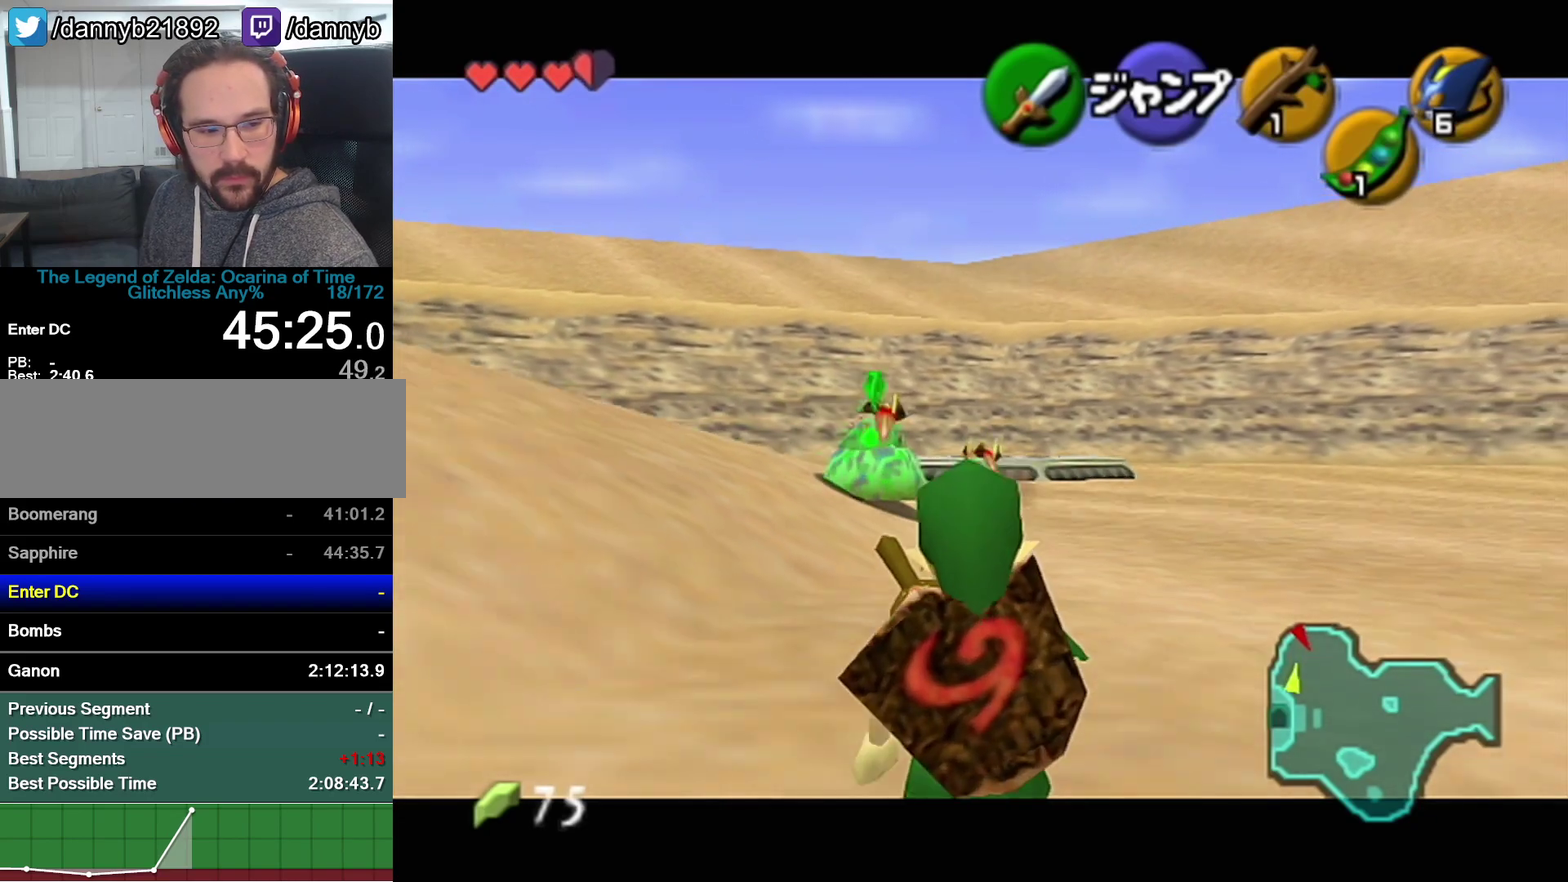
{"buttons": ["Z"], "left_stick": "down", "events": []}
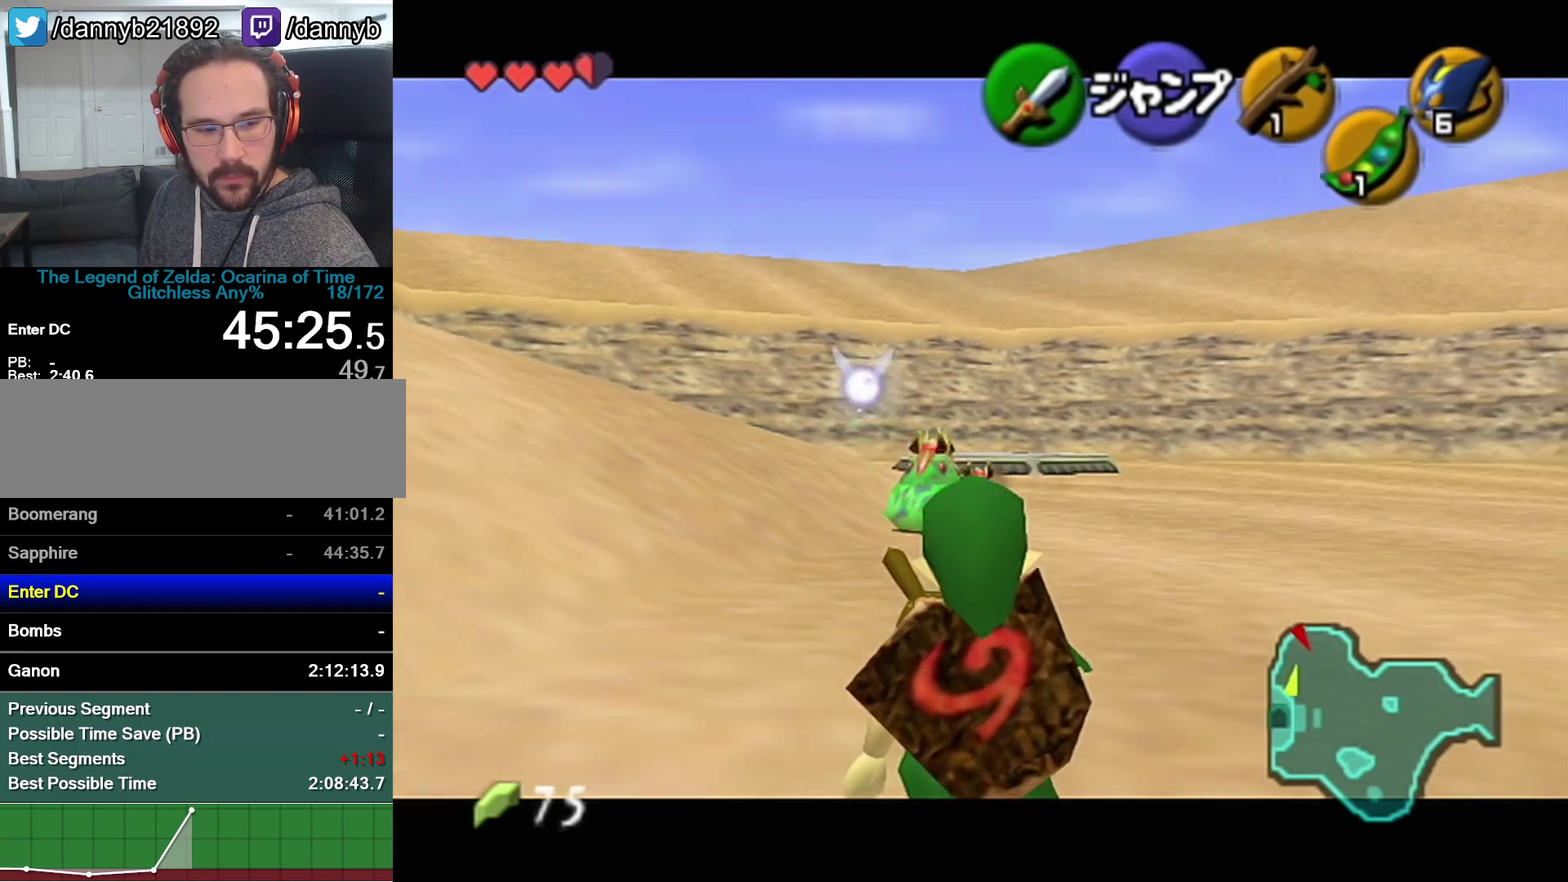
{"buttons": ["Z"], "left_stick": "down", "events": []}
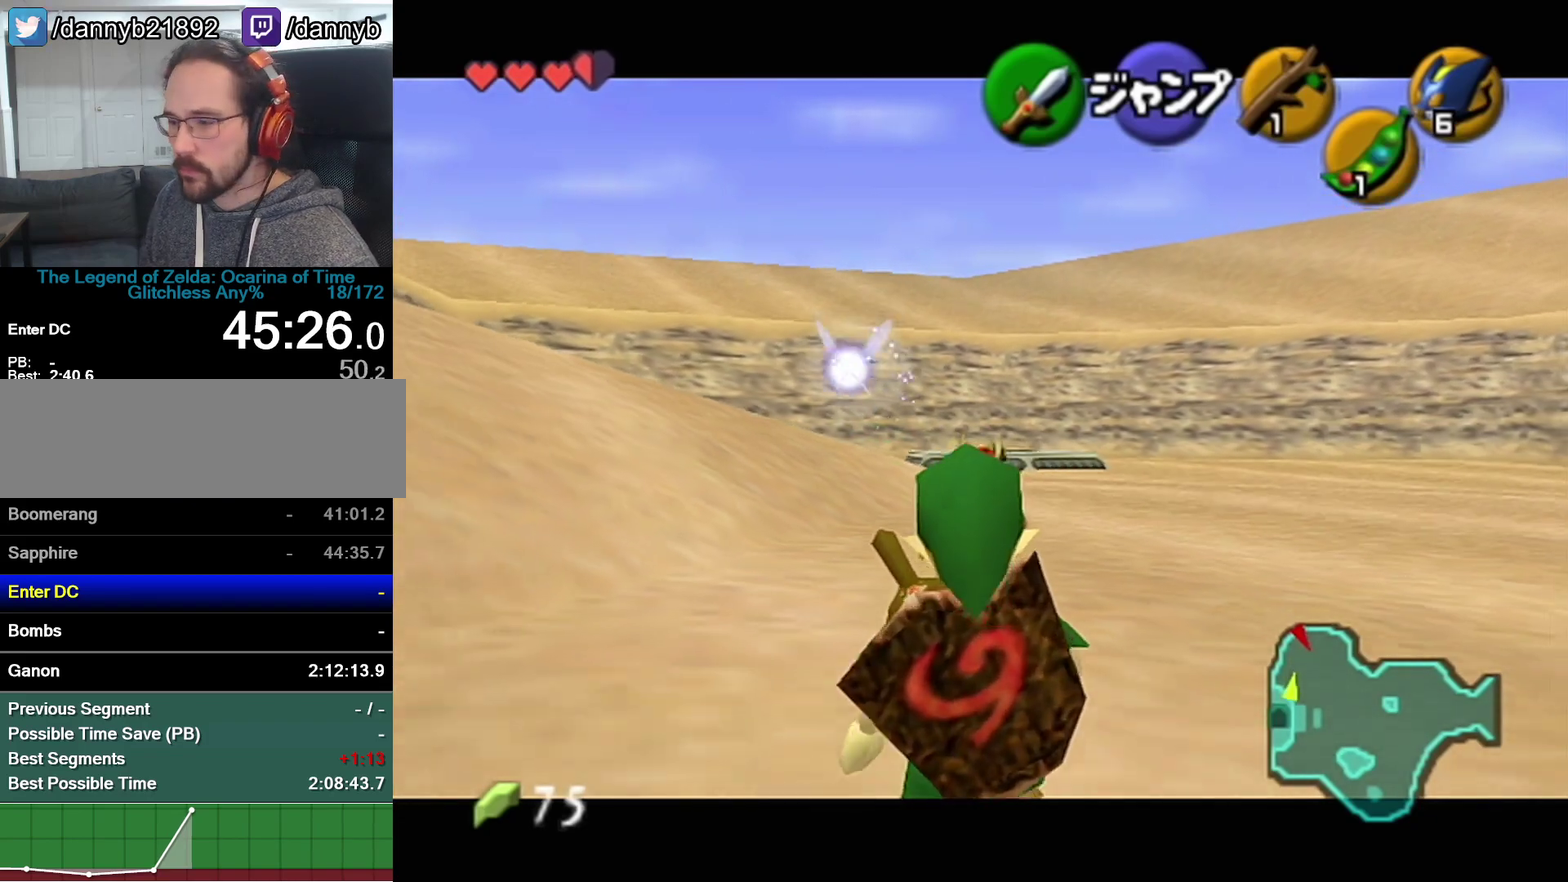
{"buttons": ["Z"], "left_stick": "down", "events": []}
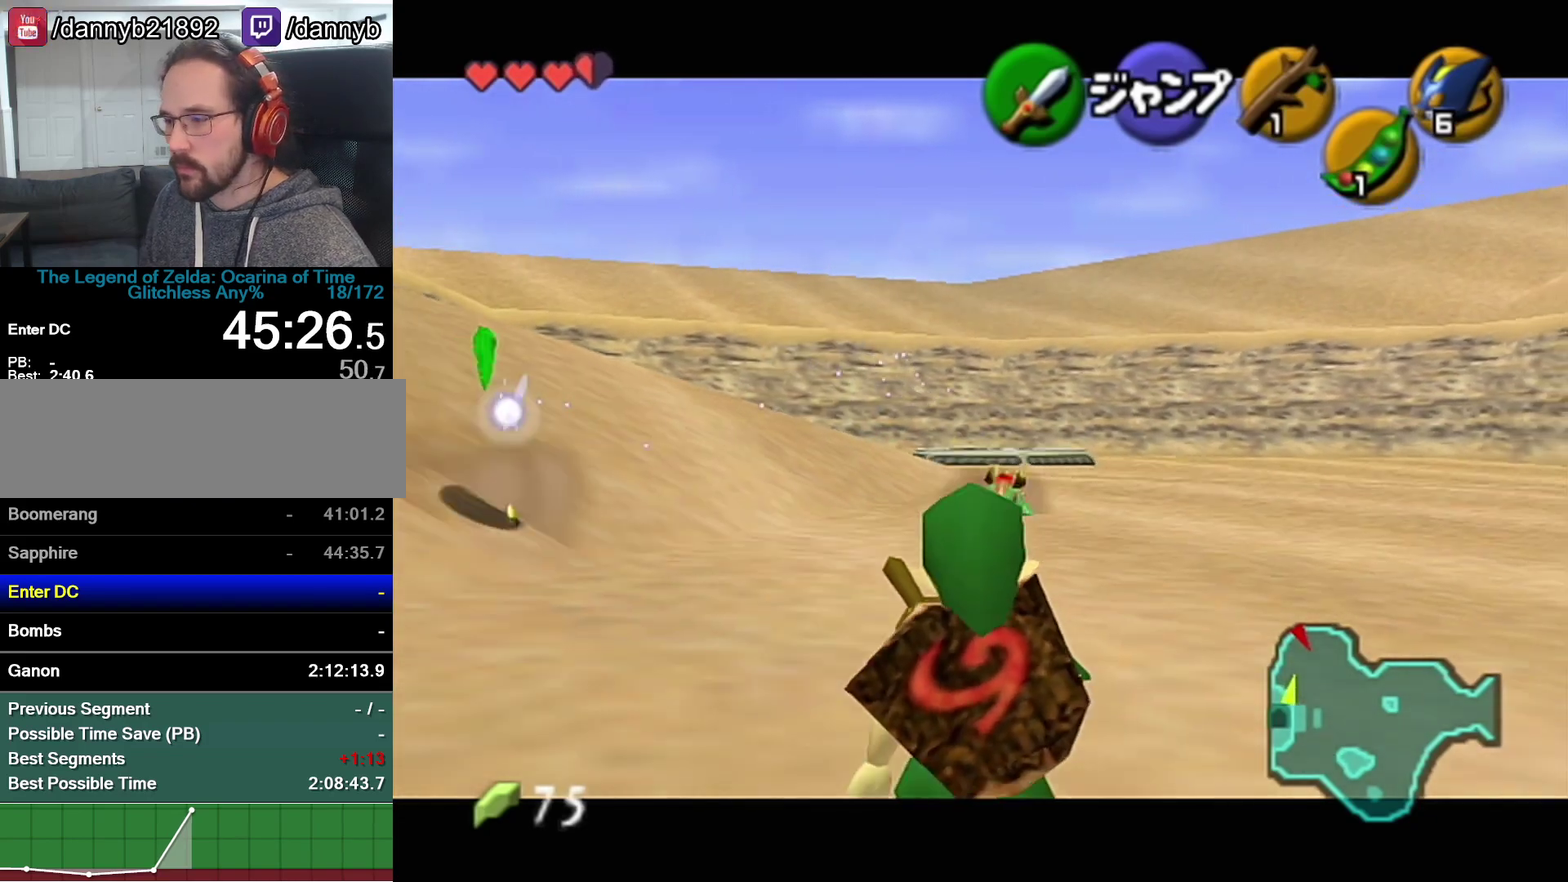
{"buttons": ["Z"], "left_stick": "down", "events": []}